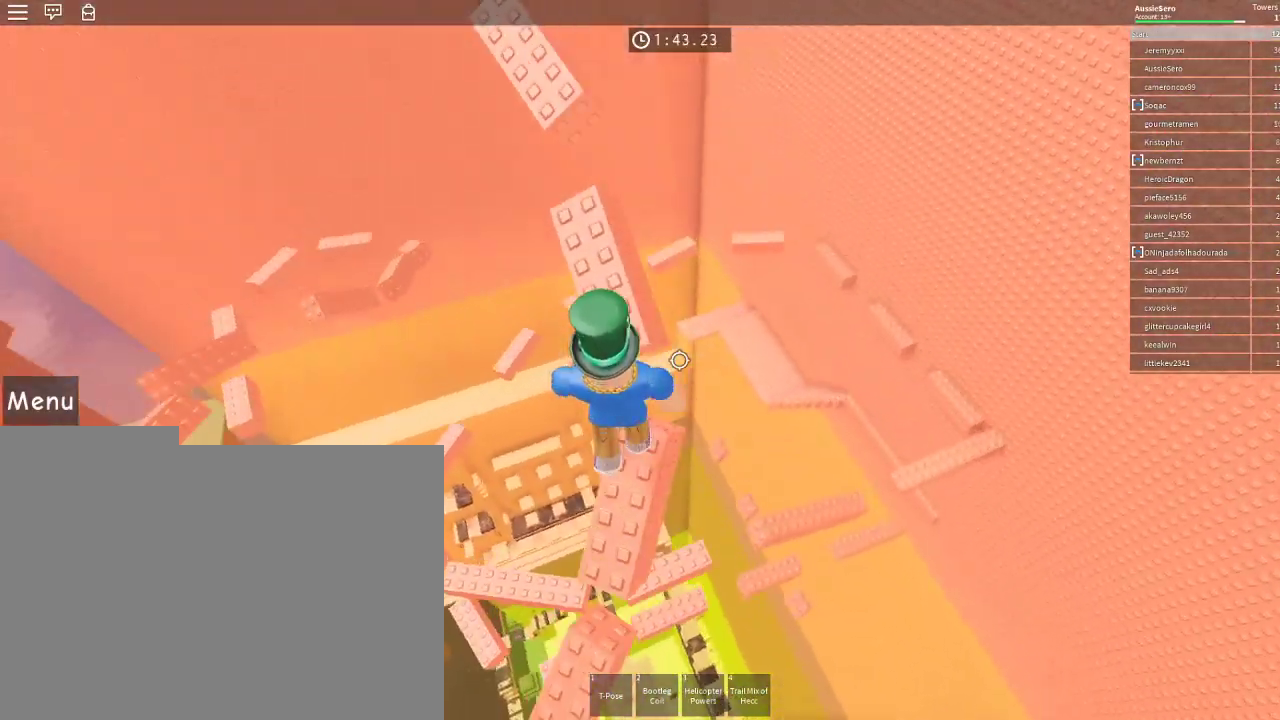
Gameplay with keyboard and mouse; each line is a JSON object with the keys and mouse buttons held at the frame after it. "events" lists presses ("down") and releases ("up") of "1", "2", "3", "4", "5", "a", "alt", "c", "caps_lock", "ctrl", "d", "e", "f", "g", "q", "r", "s", "shift", "space", "t", "tab", "v", "w", "x", "z", "mouse_left", "mouse_wheel" and "mouse_right" between this image and that frame as [ms after this image, input, new state], when the widget could be followed in between. "mouse_left", "mouse_wheel", "mouse_right" = the "left", "wheel", "right" buttons of the "mouse" list. No other keys are recorded. "wheel" means that the mouse wheel is clicked or scrolled. Not read: mouse_move.
{"keys": ["w"], "mouse": [], "events": [[167, "space", "up"]]}
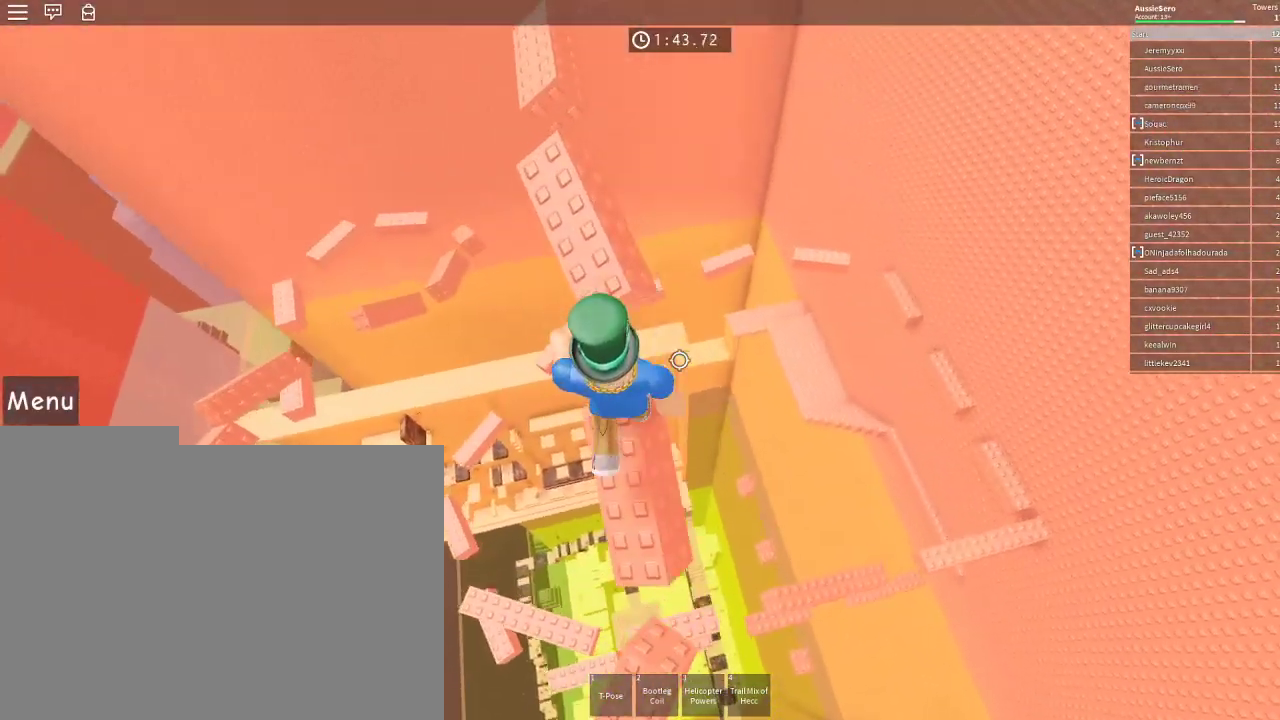
{"keys": ["space", "w"], "mouse": [], "events": [[33, "space", "down"], [167, "space", "up"], [500, "space", "down"]]}
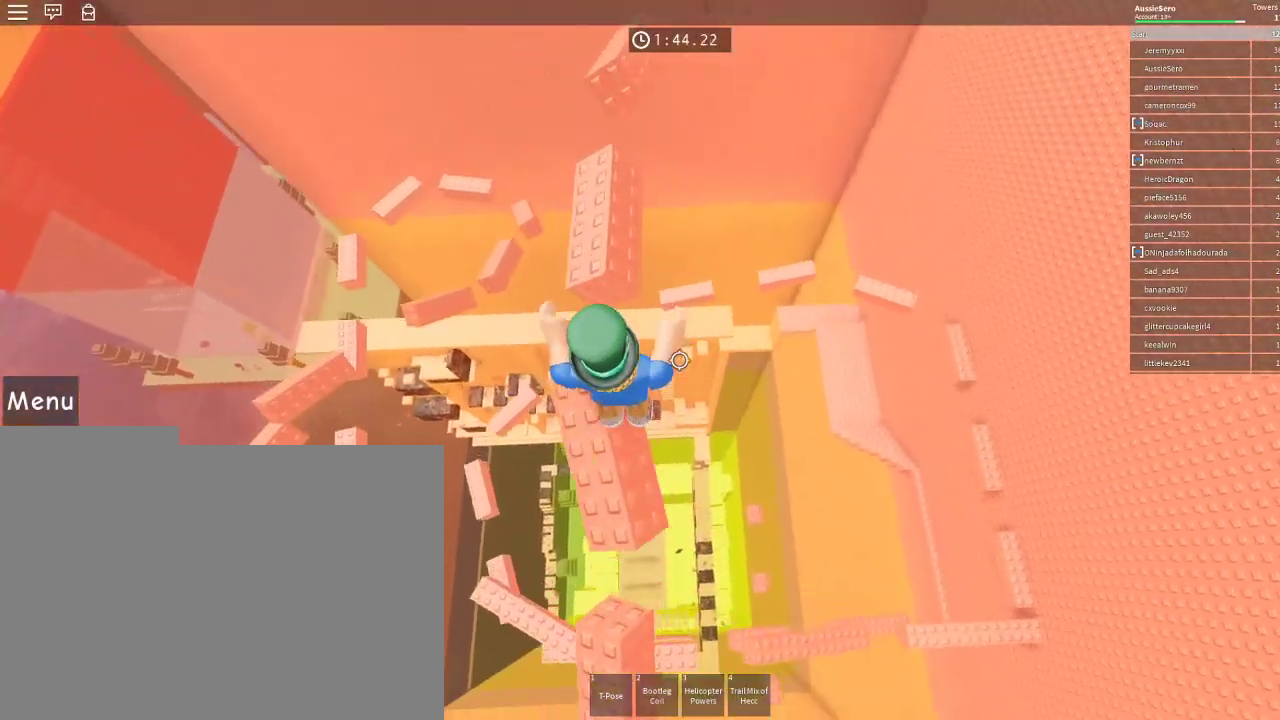
{"keys": ["w"], "mouse": [], "events": [[200, "space", "up"]]}
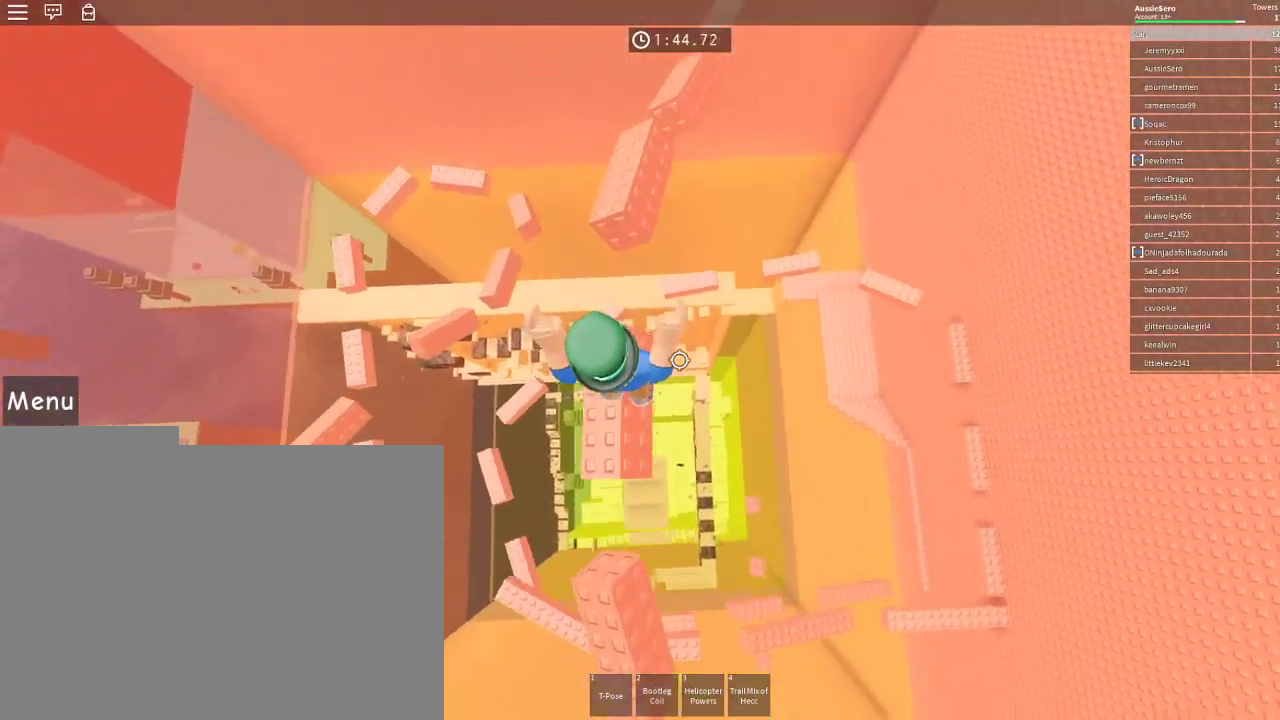
{"keys": ["w"], "mouse": [], "events": [[100, "space", "down"], [233, "space", "up"]]}
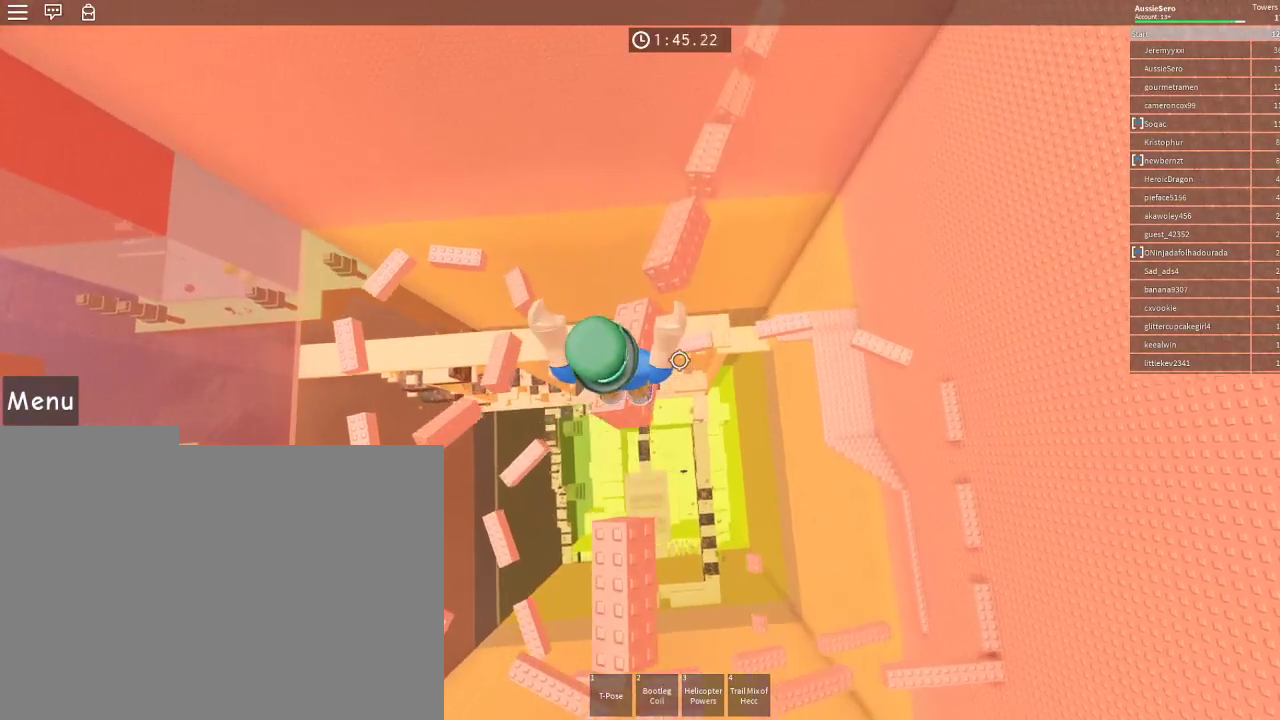
{"keys": ["w"], "mouse": [], "events": [[200, "space", "down"], [367, "space", "up"]]}
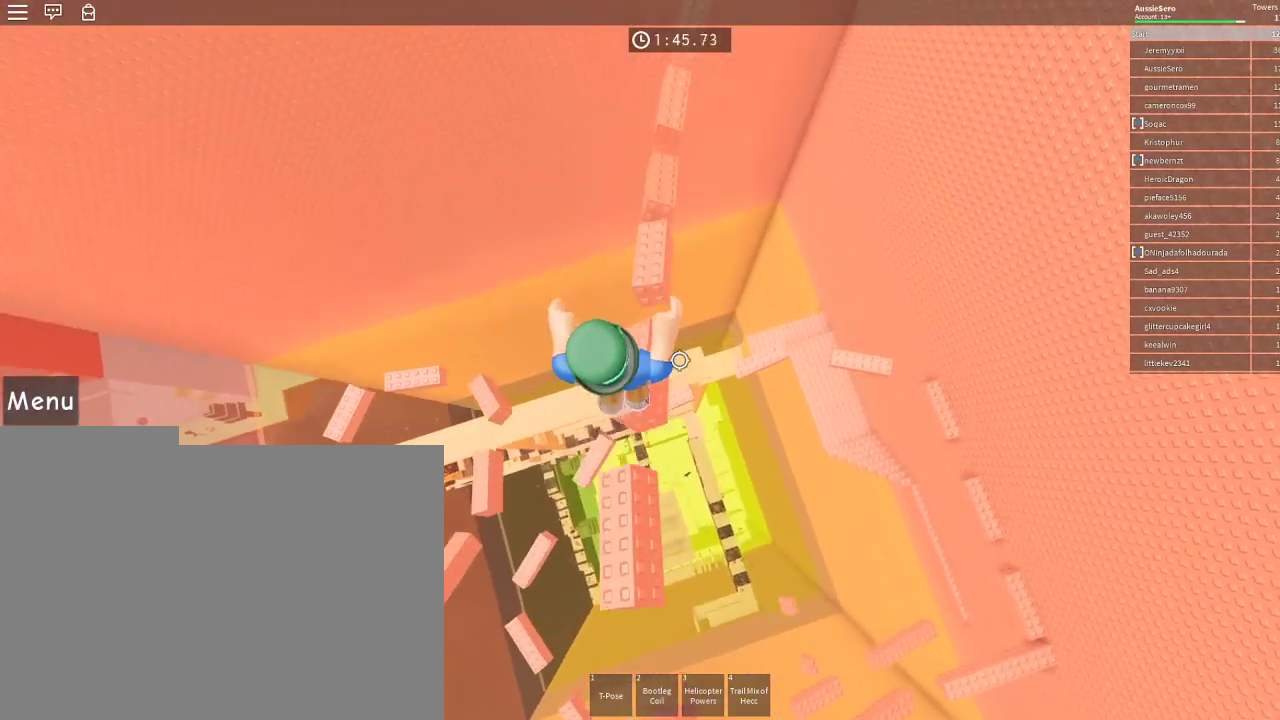
{"keys": ["space", "w"], "mouse": [], "events": [[200, "w", "up"], [333, "w", "down"], [367, "space", "down"]]}
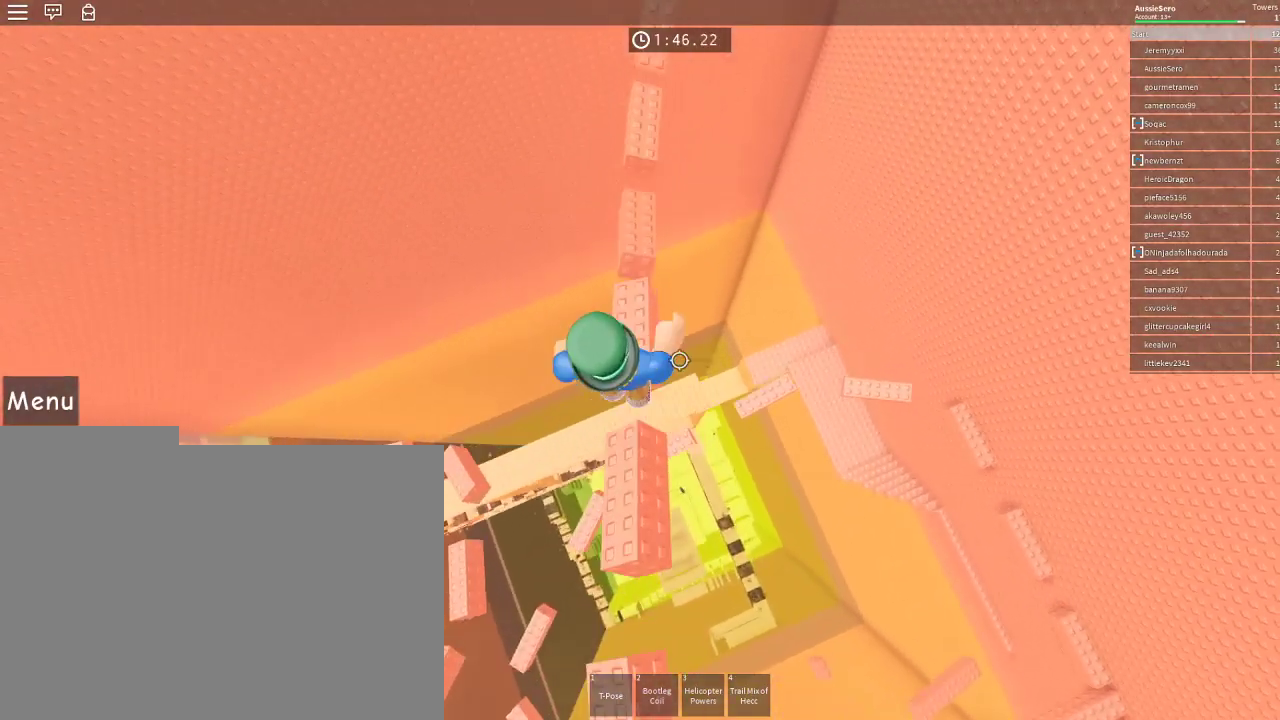
{"keys": ["w"], "mouse": [], "events": [[67, "space", "up"], [200, "w", "up"], [400, "w", "down"]]}
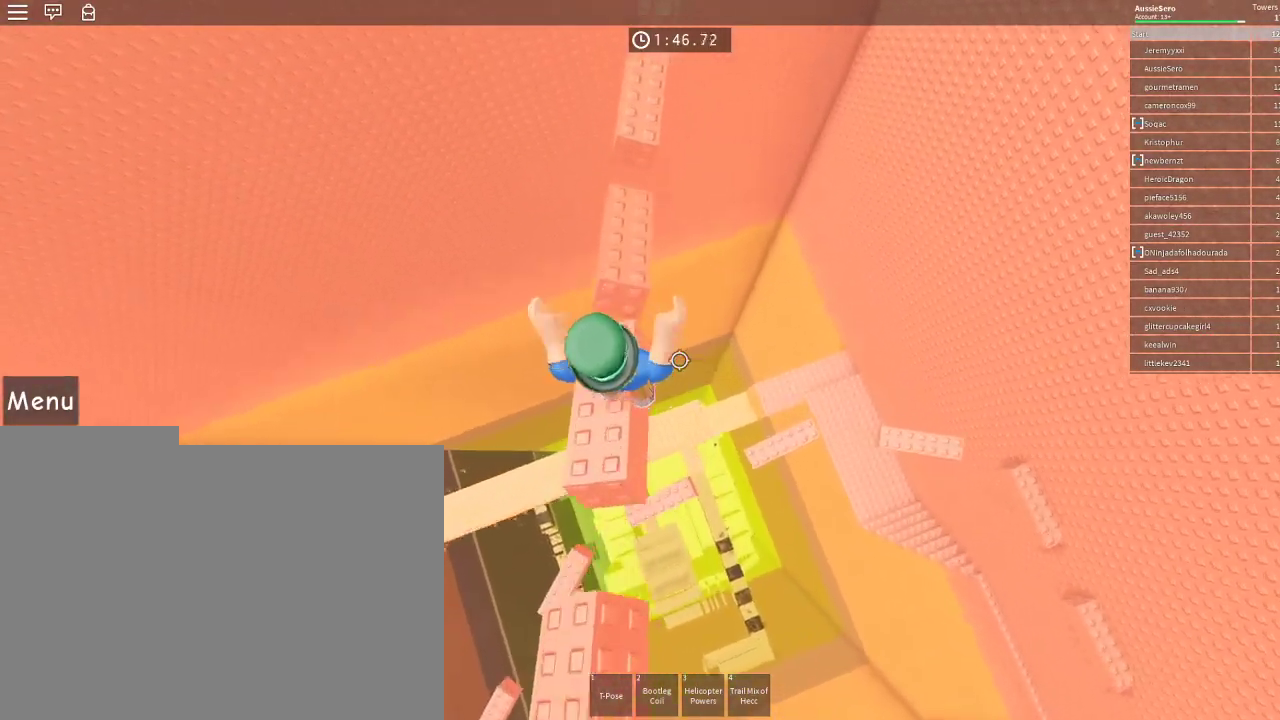
{"keys": ["w"], "mouse": [], "events": []}
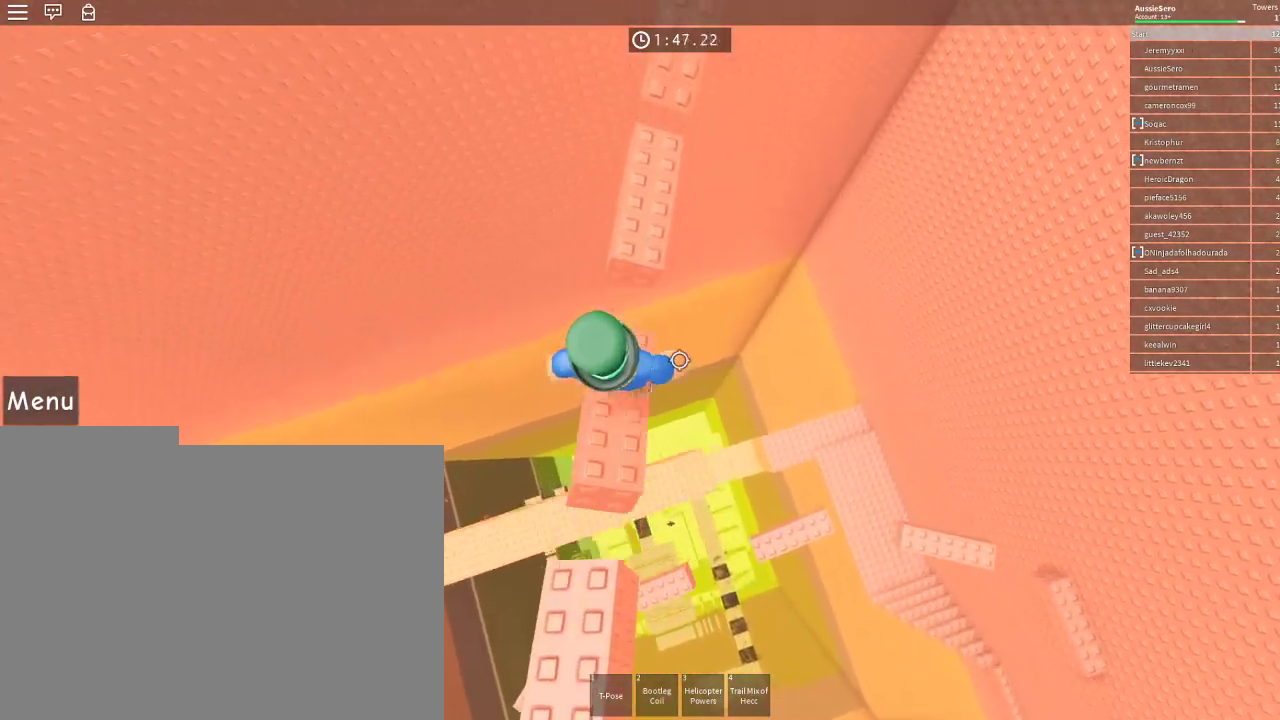
{"keys": ["w"], "mouse": [], "events": []}
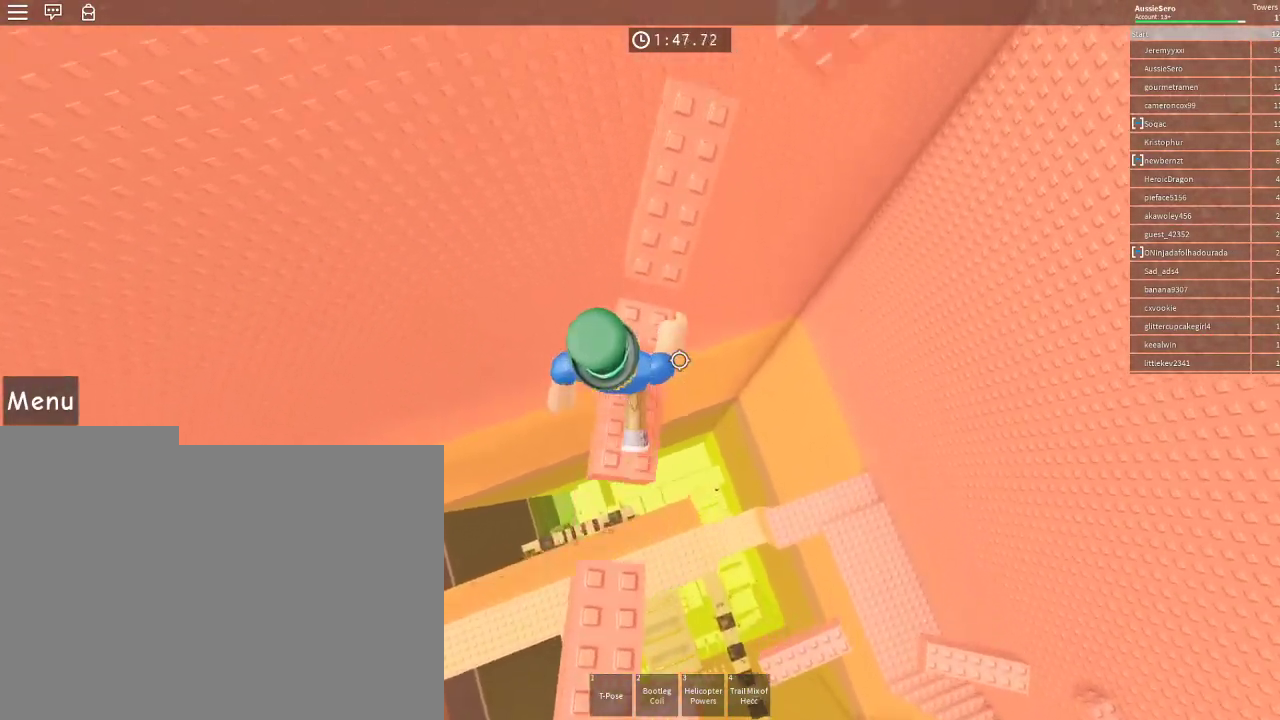
{"keys": ["space"], "mouse": [], "events": [[100, "w", "up"], [300, "w", "down"], [400, "space", "down"], [467, "w", "up"]]}
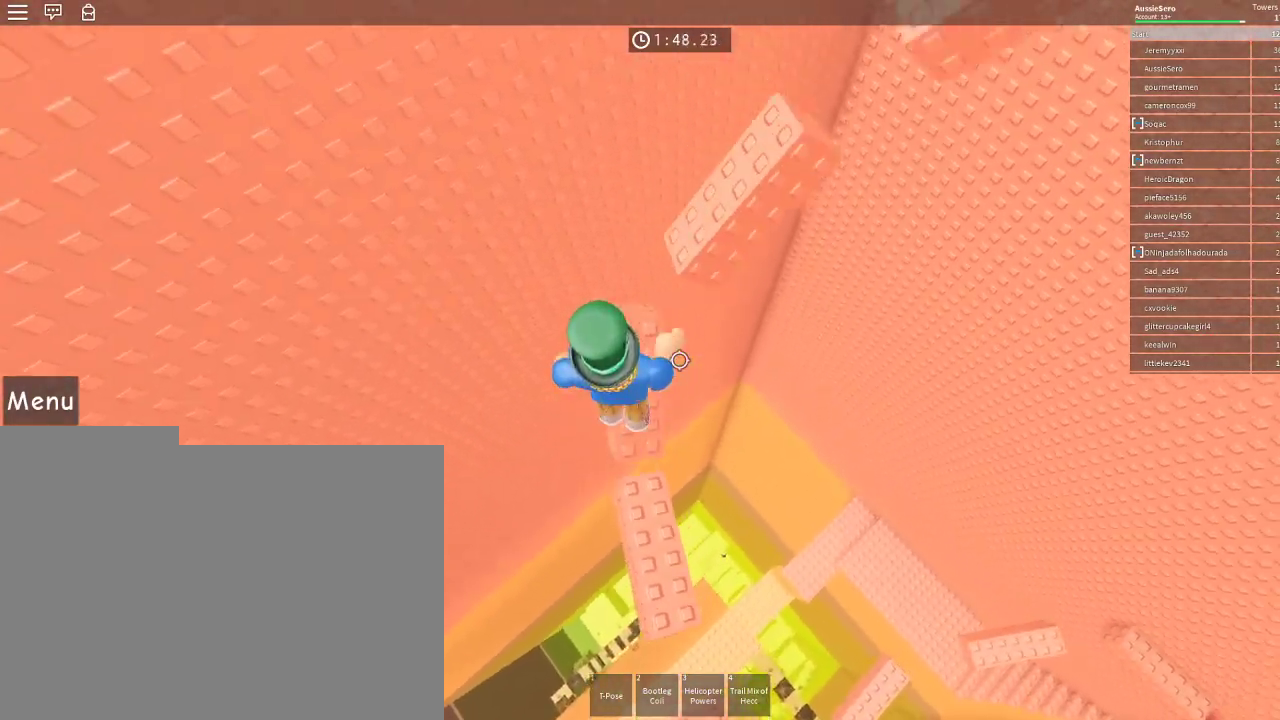
{"keys": ["space", "w"], "mouse": [], "events": [[33, "space", "up"], [267, "w", "down"], [367, "space", "down"]]}
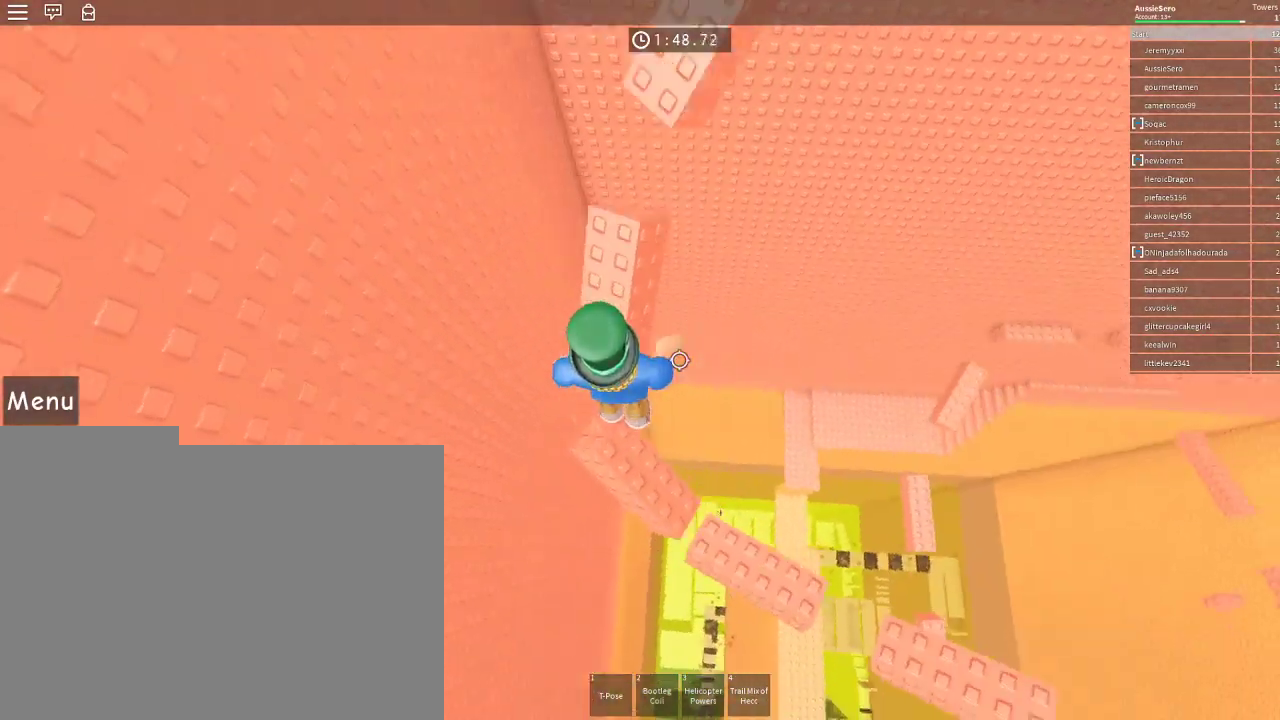
{"keys": ["space", "w"], "mouse": [], "events": [[100, "space", "up"], [233, "w", "up"], [333, "w", "down"], [367, "space", "down"]]}
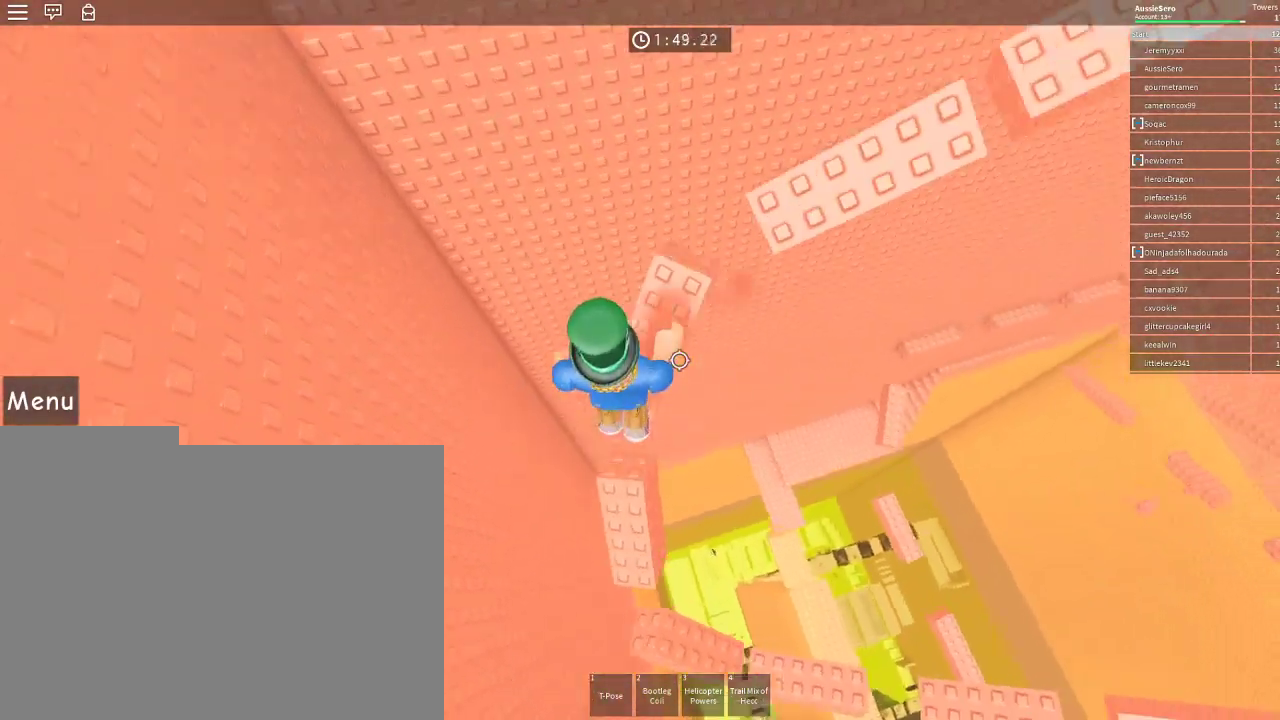
{"keys": ["w"], "mouse": [], "events": [[67, "space", "up"], [233, "space", "down"], [433, "space", "up"]]}
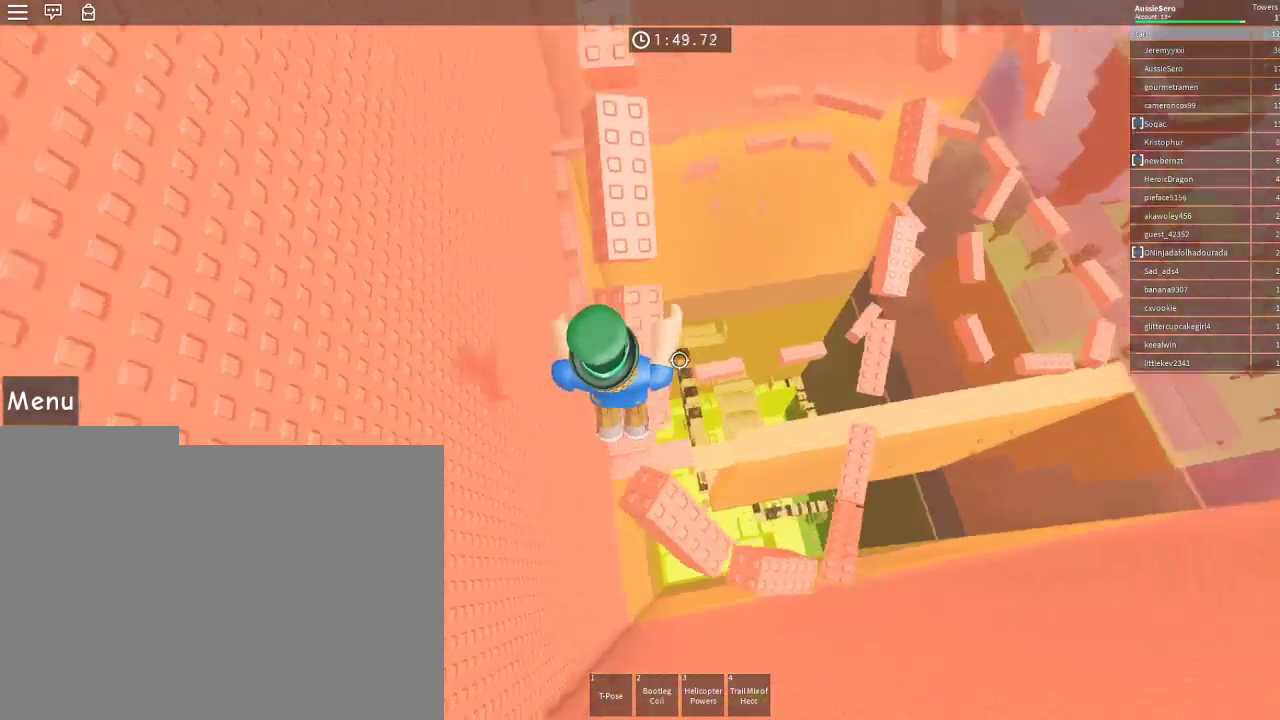
{"keys": ["w"], "mouse": [], "events": [[167, "space", "down"], [400, "space", "up"]]}
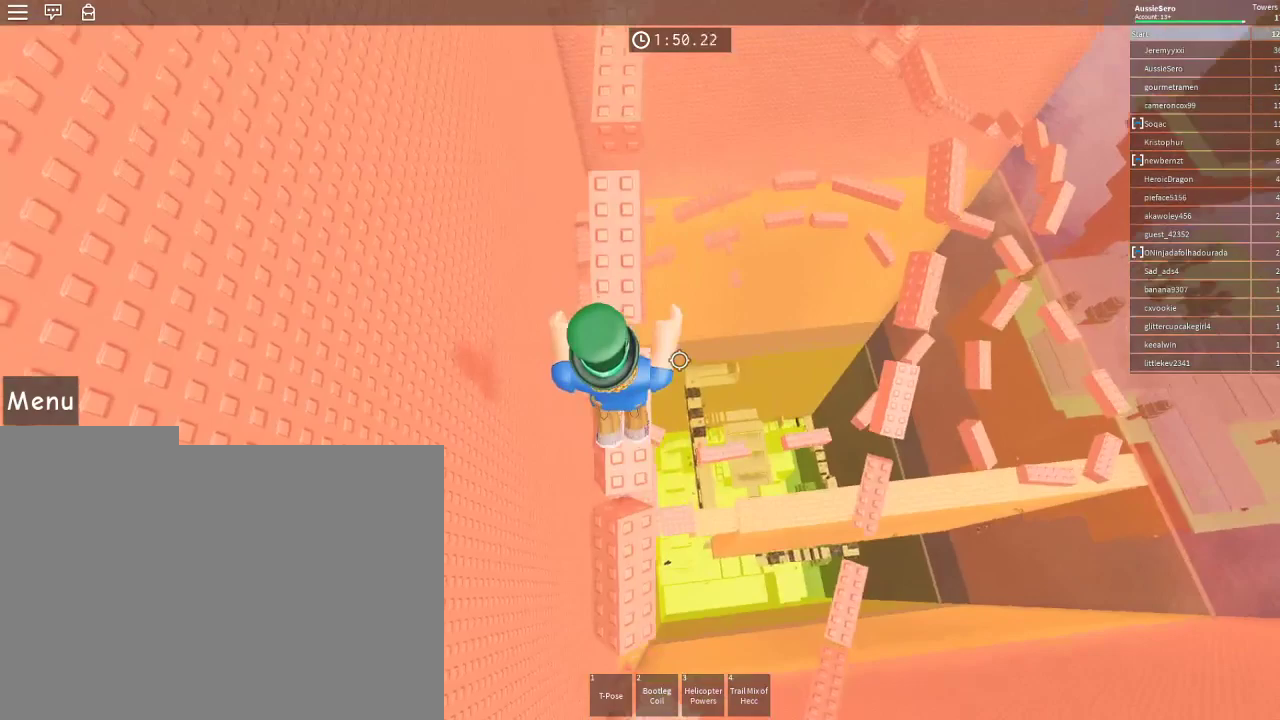
{"keys": ["w"], "mouse": [], "events": [[100, "w", "up"], [233, "space", "down"], [233, "w", "down"], [433, "space", "up"]]}
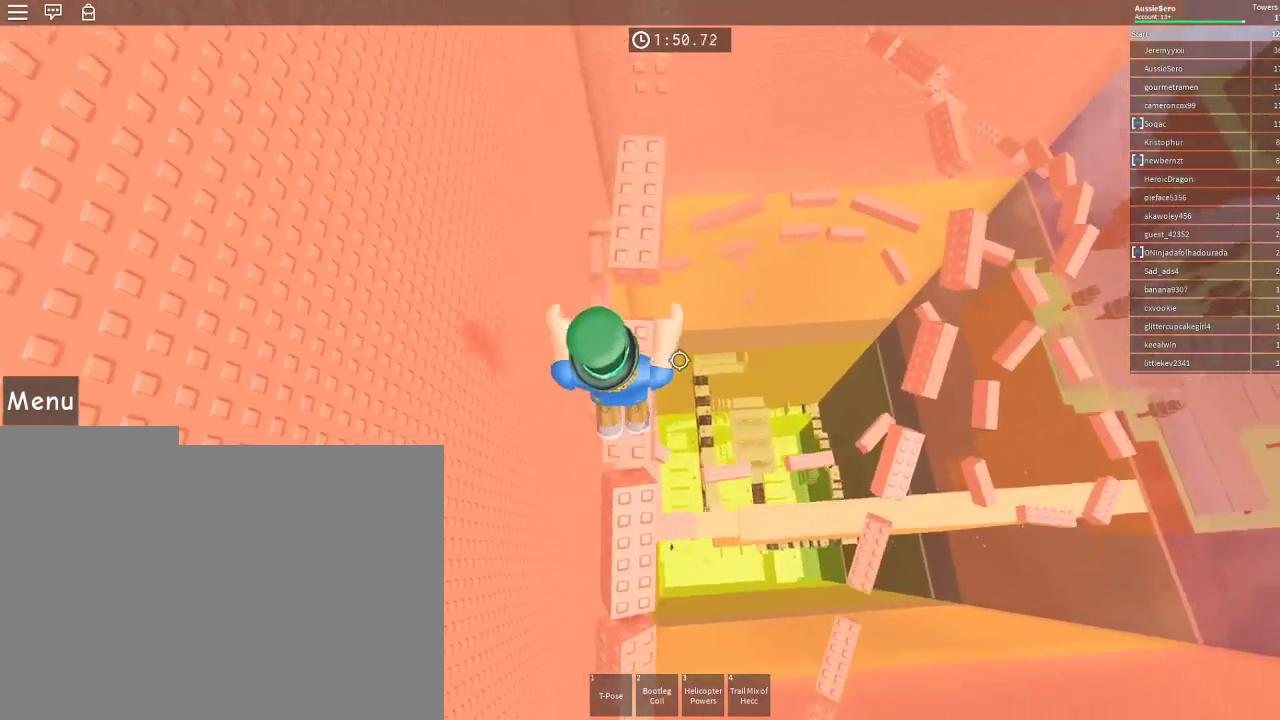
{"keys": ["w"], "mouse": [], "events": [[167, "space", "down"], [333, "space", "up"]]}
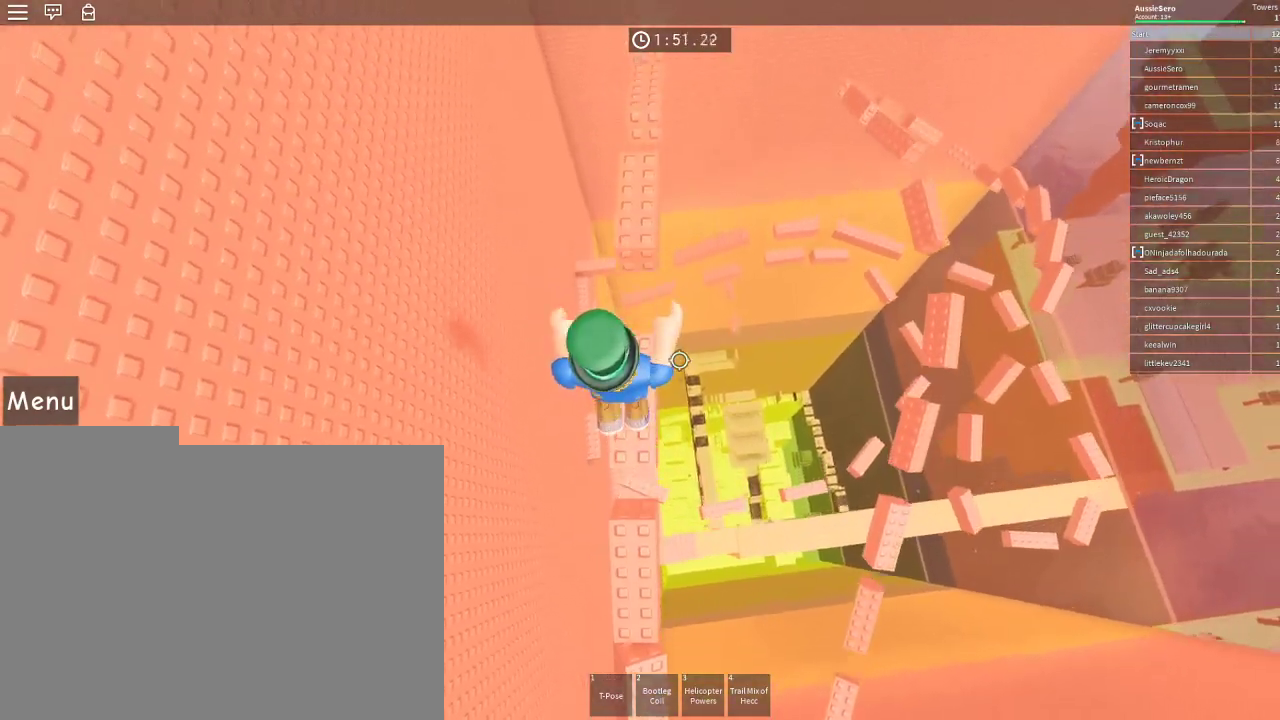
{"keys": ["w"], "mouse": [], "events": [[33, "w", "up"], [133, "w", "down"], [200, "space", "down"], [467, "space", "up"]]}
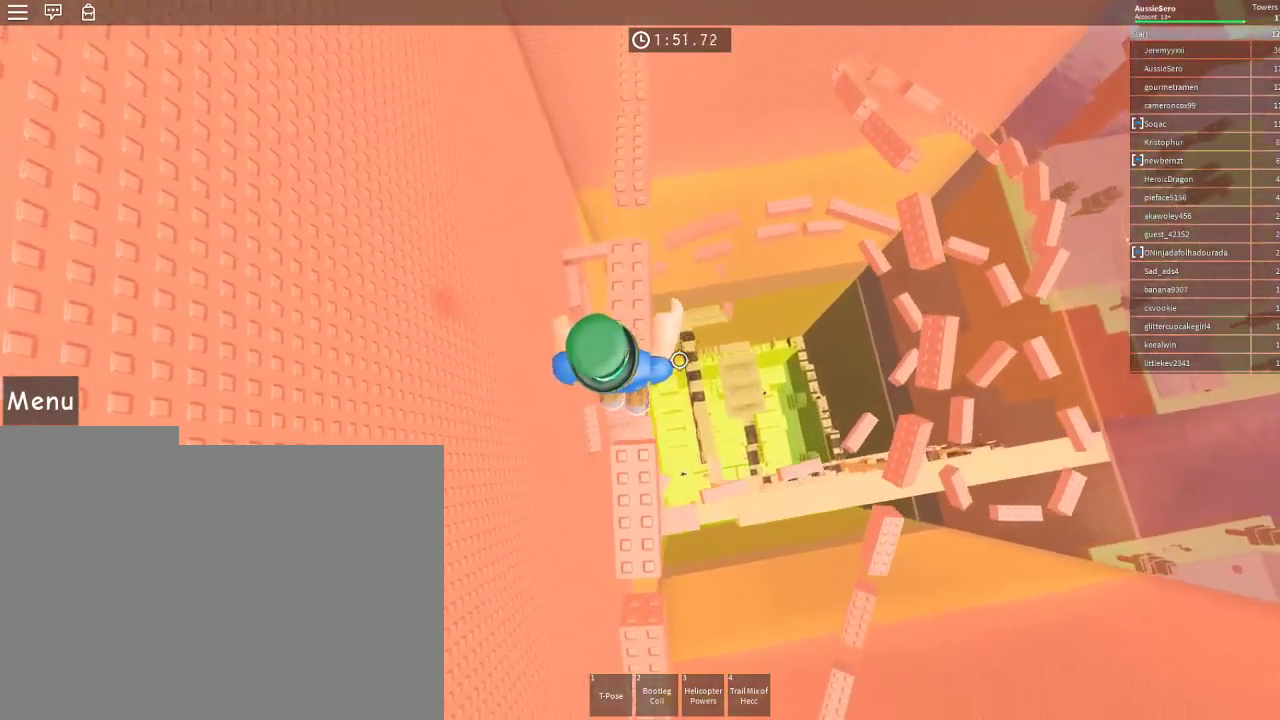
{"keys": ["w"], "mouse": [], "events": [[433, "space", "down"], [500, "space", "up"]]}
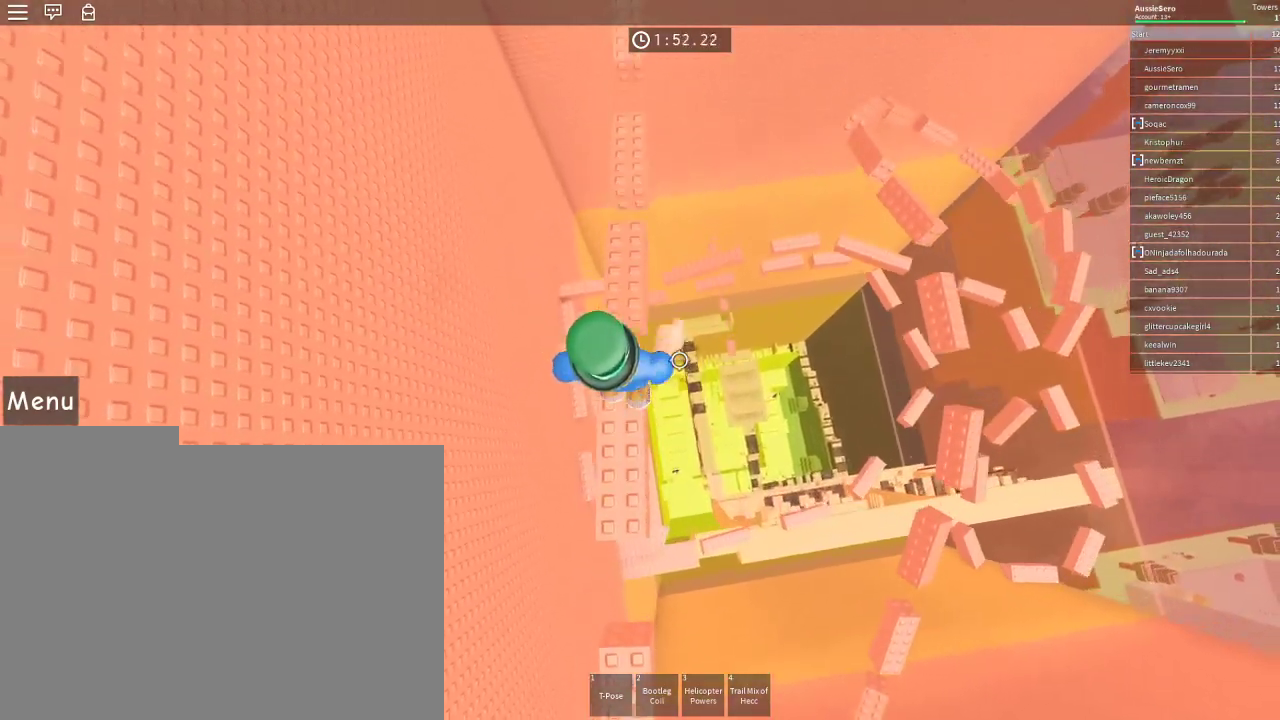
{"keys": ["w"], "mouse": [], "events": []}
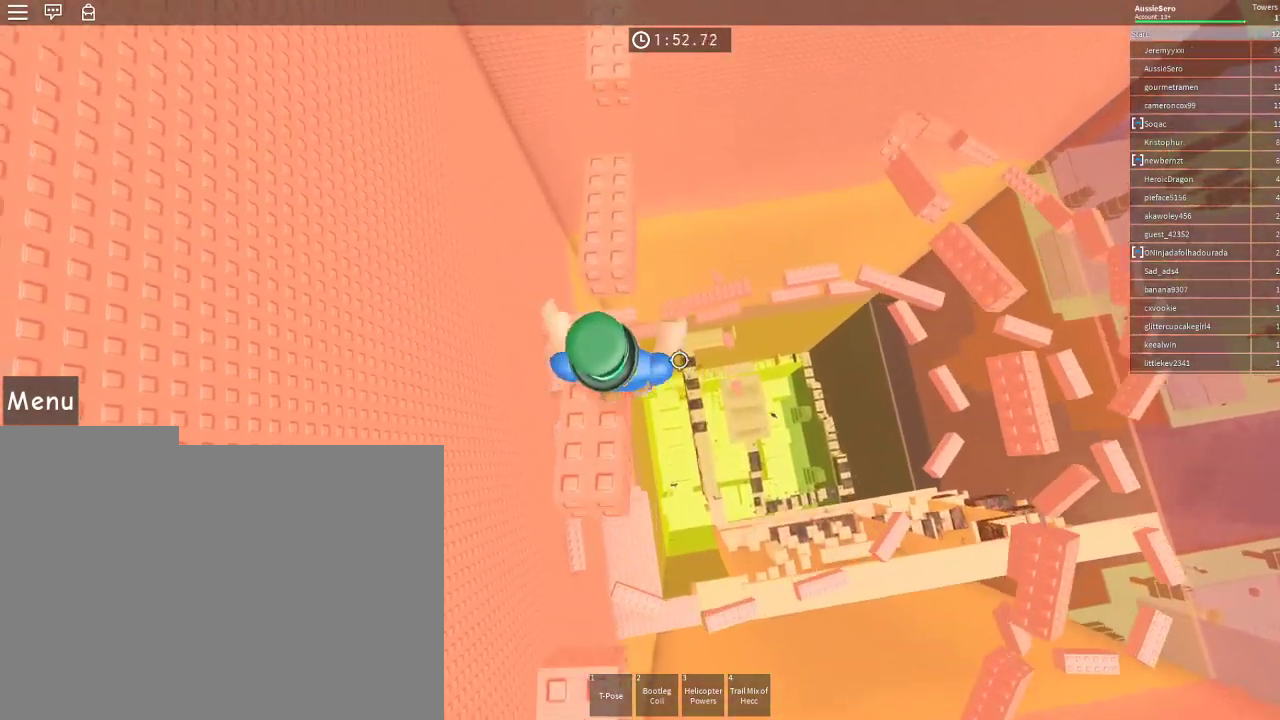
{"keys": ["w"], "mouse": [], "events": [[67, "space", "down"], [167, "space", "up"], [300, "a", "down"], [433, "a", "up"]]}
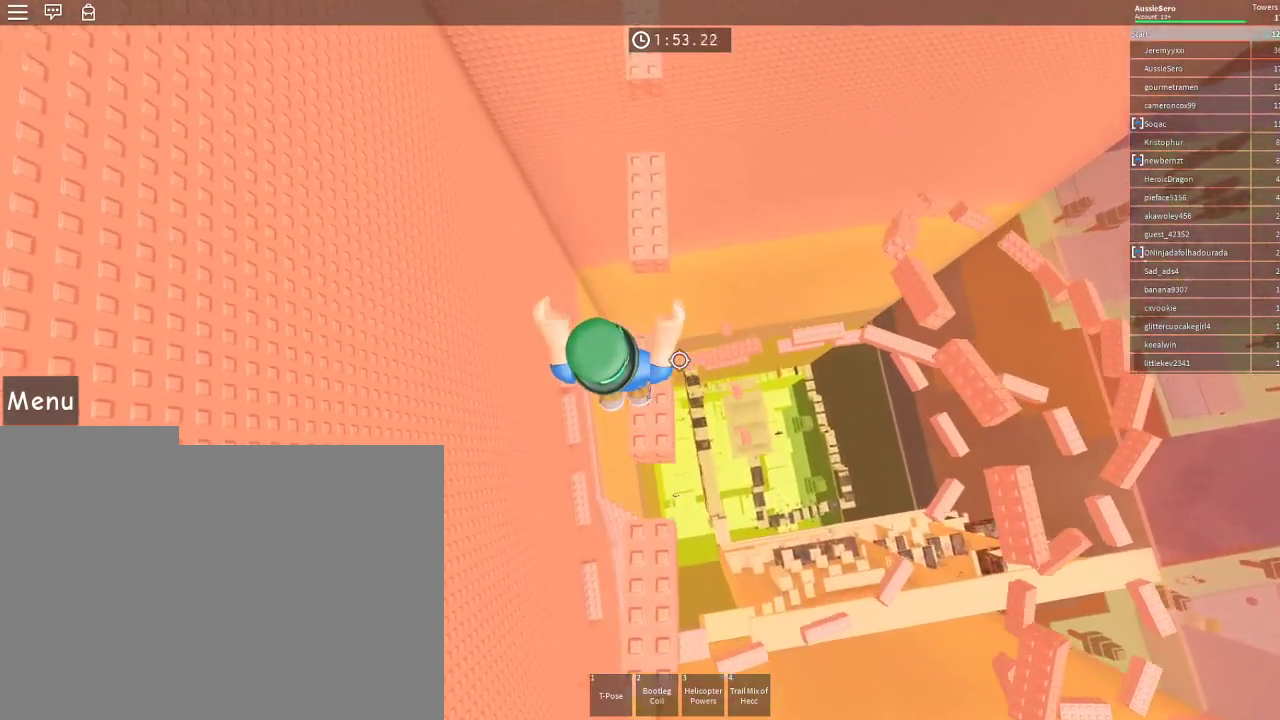
{"keys": ["w"], "mouse": [], "events": [[100, "w", "up"], [133, "w", "down"], [233, "space", "down"], [433, "space", "up"]]}
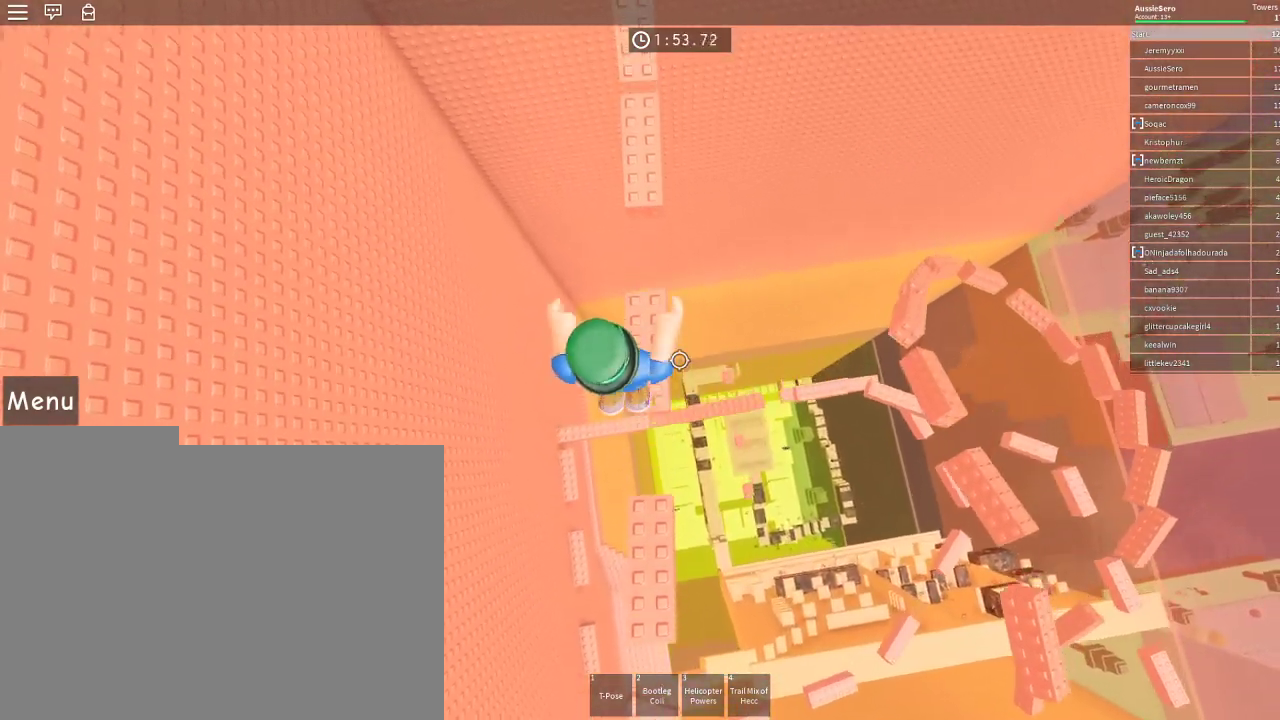
{"keys": ["space", "w"], "mouse": [], "events": [[67, "w", "up"], [200, "w", "down"], [433, "space", "down"]]}
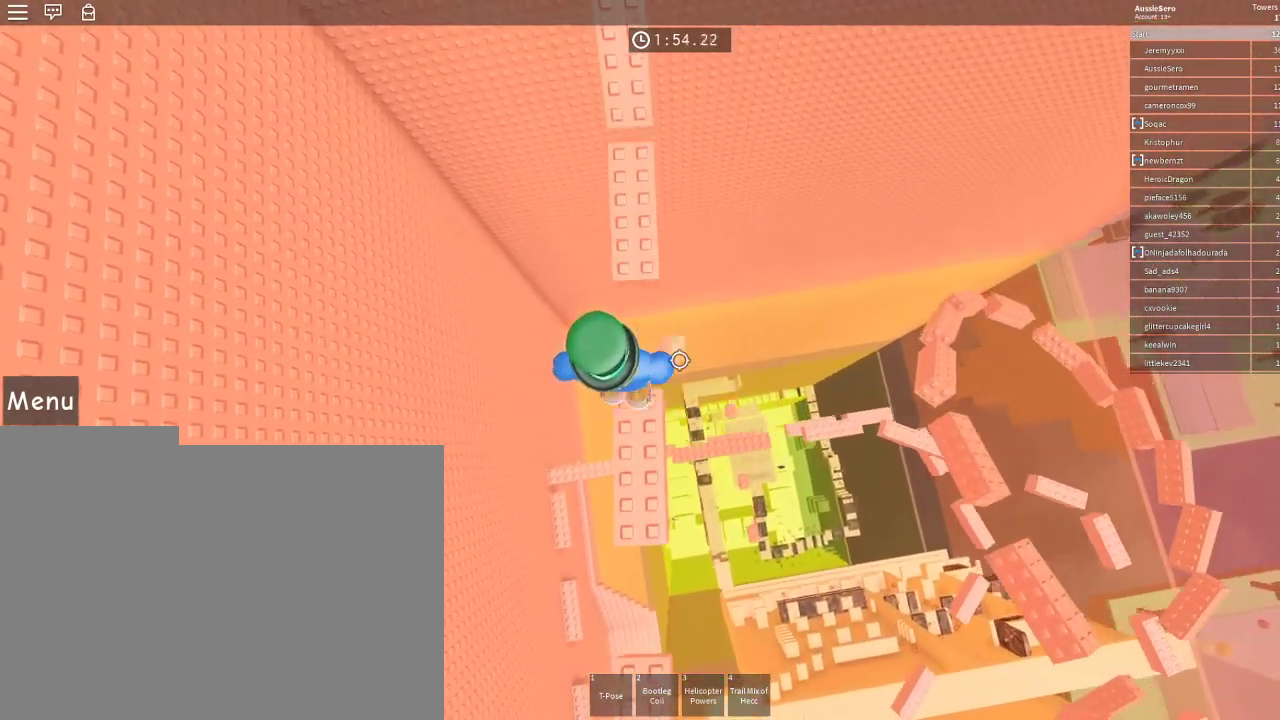
{"keys": ["w"], "mouse": [], "events": [[67, "space", "up"]]}
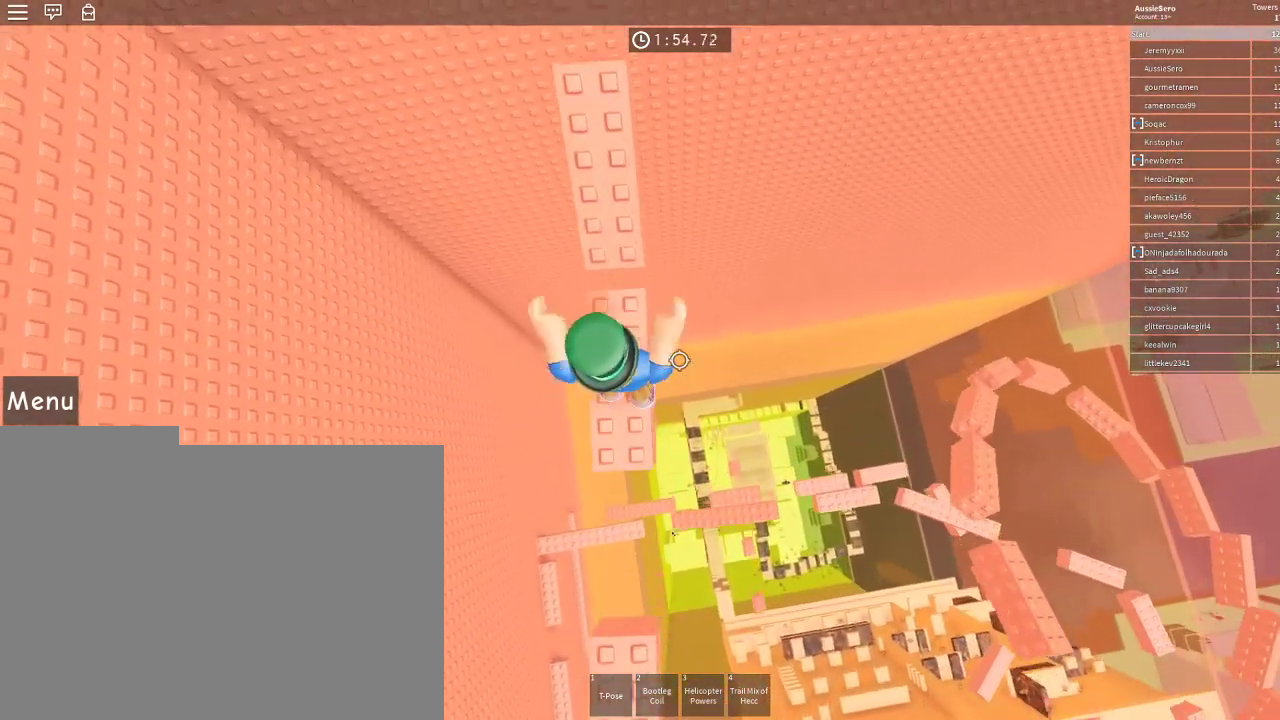
{"keys": [], "mouse": [], "events": [[33, "space", "down"], [200, "space", "up"], [433, "a", "down"], [500, "a", "up"], [500, "w", "up"]]}
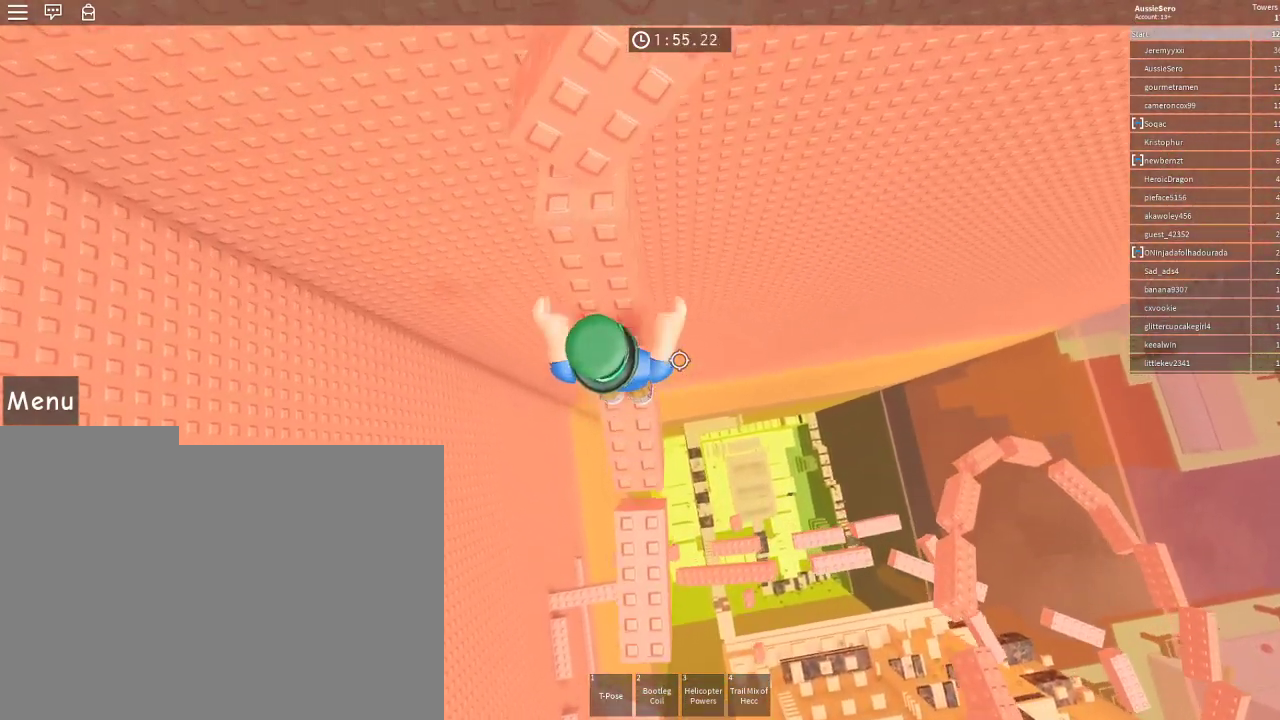
{"keys": [], "mouse": [], "events": [[167, "space", "down"], [300, "space", "up"], [300, "w", "down"], [400, "a", "down"], [467, "a", "up"], [467, "w", "up"]]}
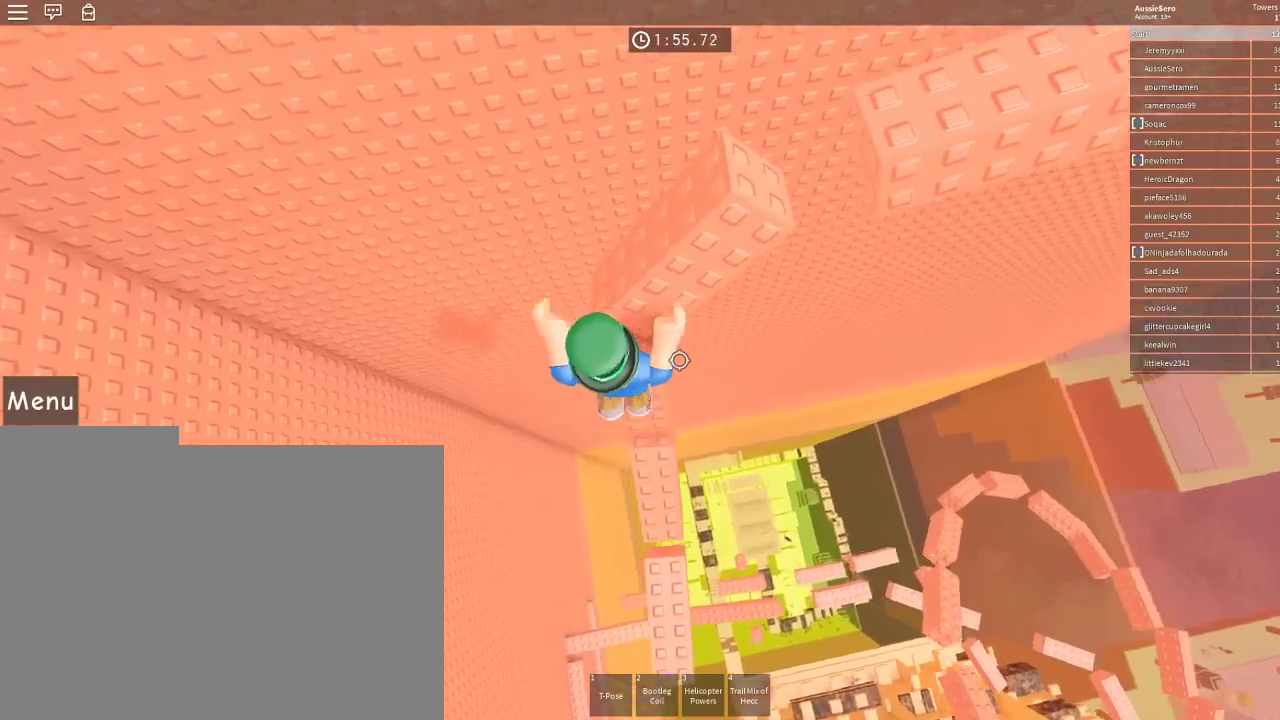
{"keys": ["space"], "mouse": [], "events": [[467, "space", "down"]]}
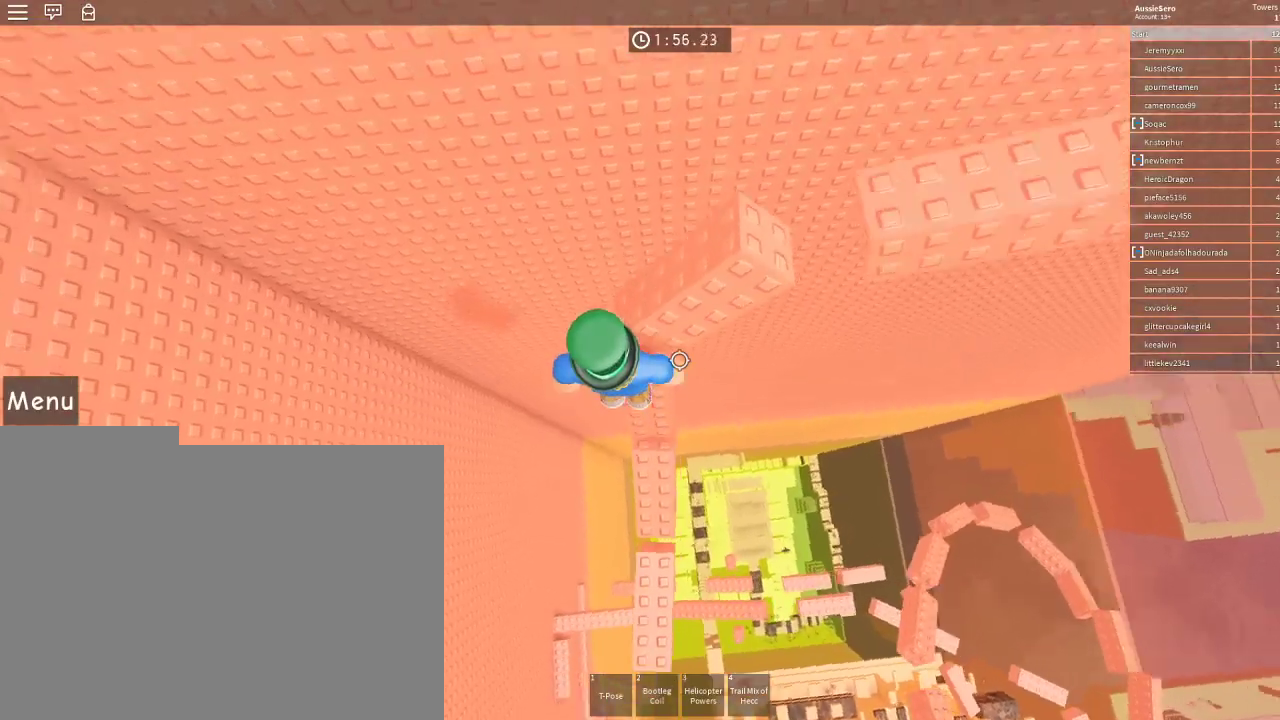
{"keys": ["space", "w"], "mouse": [], "events": [[133, "space", "up"], [133, "w", "down"], [367, "w", "up"], [433, "space", "down"], [433, "w", "down"]]}
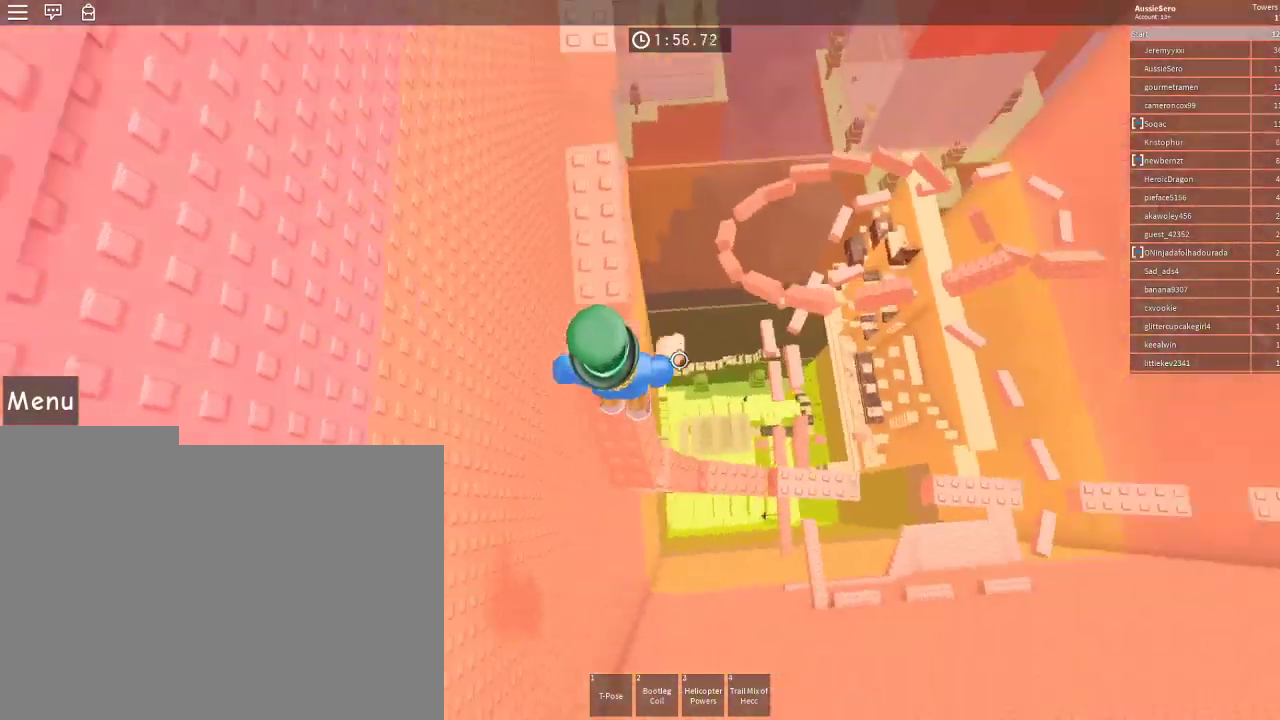
{"keys": ["w"], "mouse": [], "events": [[67, "space", "up"]]}
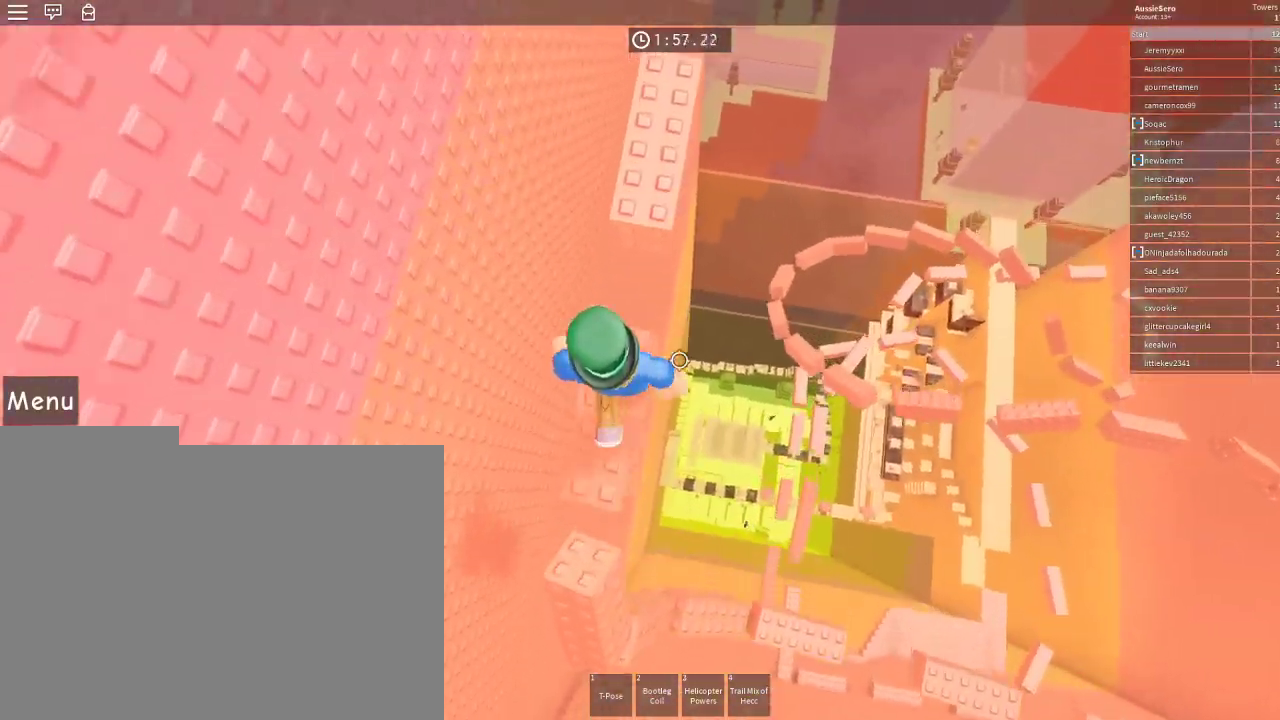
{"keys": ["w"], "mouse": [], "events": [[33, "space", "down"], [167, "space", "up"]]}
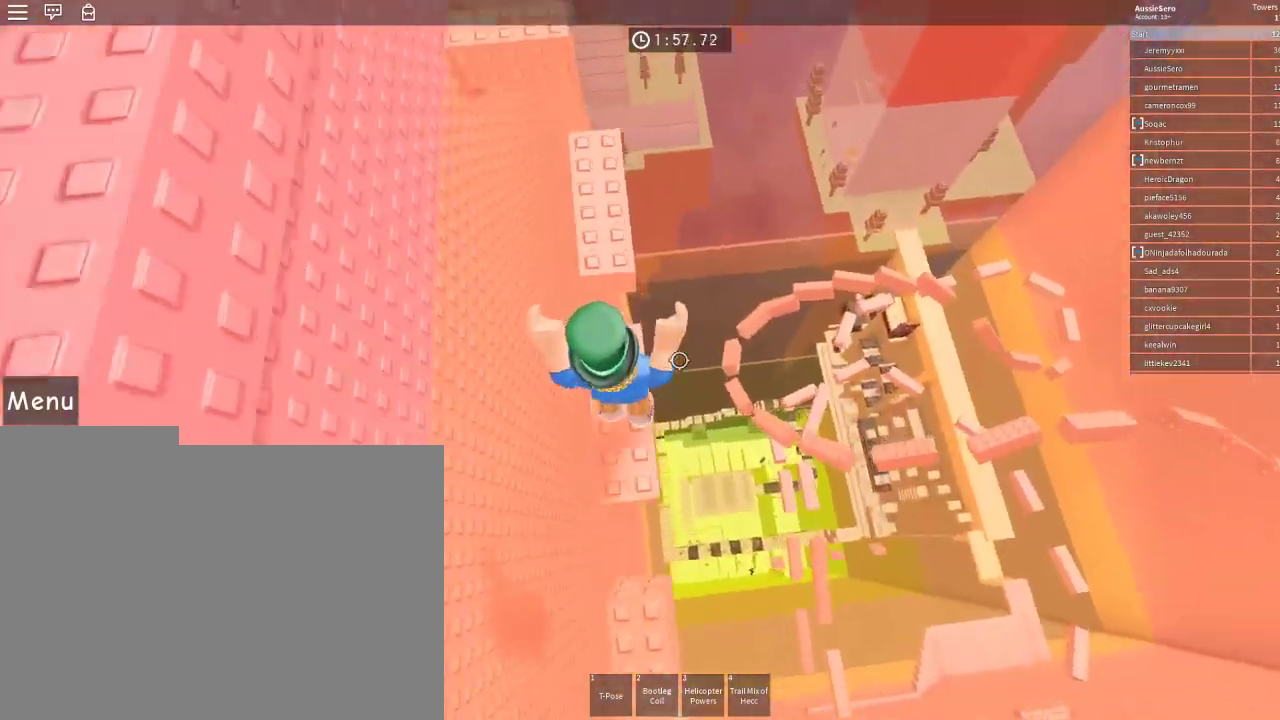
{"keys": [], "mouse": [], "events": [[100, "space", "down"], [233, "space", "up"], [500, "w", "up"]]}